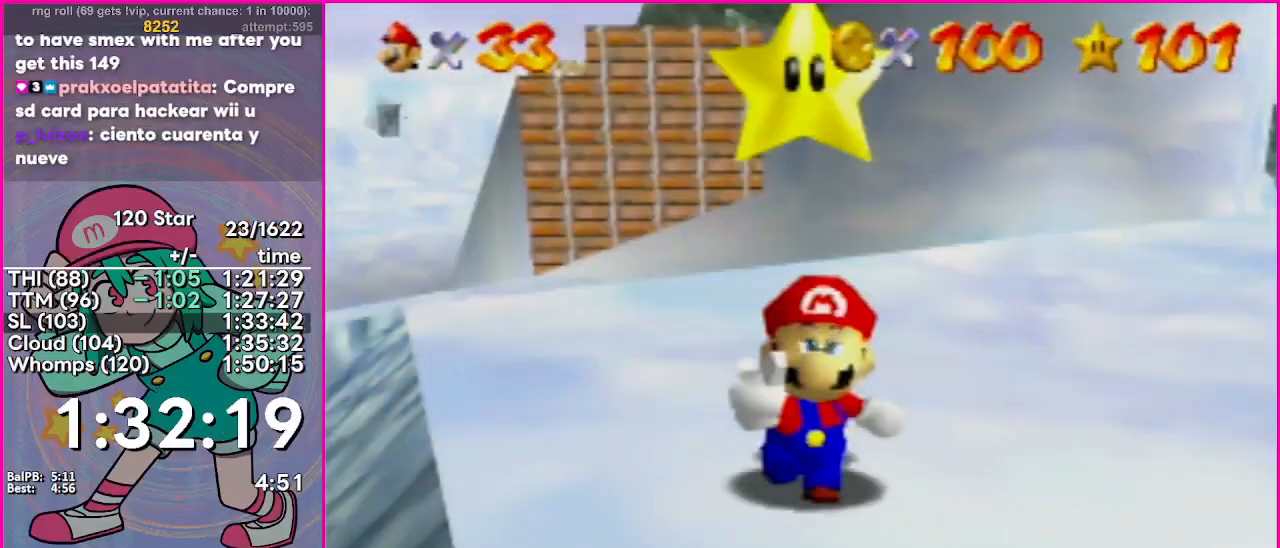
Gameplay with a controller (Nintendo layout); each line is a JSON object with the inputs held at the frame after it. "events" lists button and stick changes between this image and that frame as [ms after this image, input, new state], when the widget could be followed in between. Not read: DPAD_DOWN DPAD_LEFT DPAD_RIGHT DPAD_UP L1 L2 R2 R3 SELECT X Y Z left_stick right_stick.
{"buttons": [], "events": [[334, "A", "down"], [367, "B", "down"], [367, "L3", "down"], [417, "B", "up"], [417, "L3", "up"], [450, "A", "up"]]}
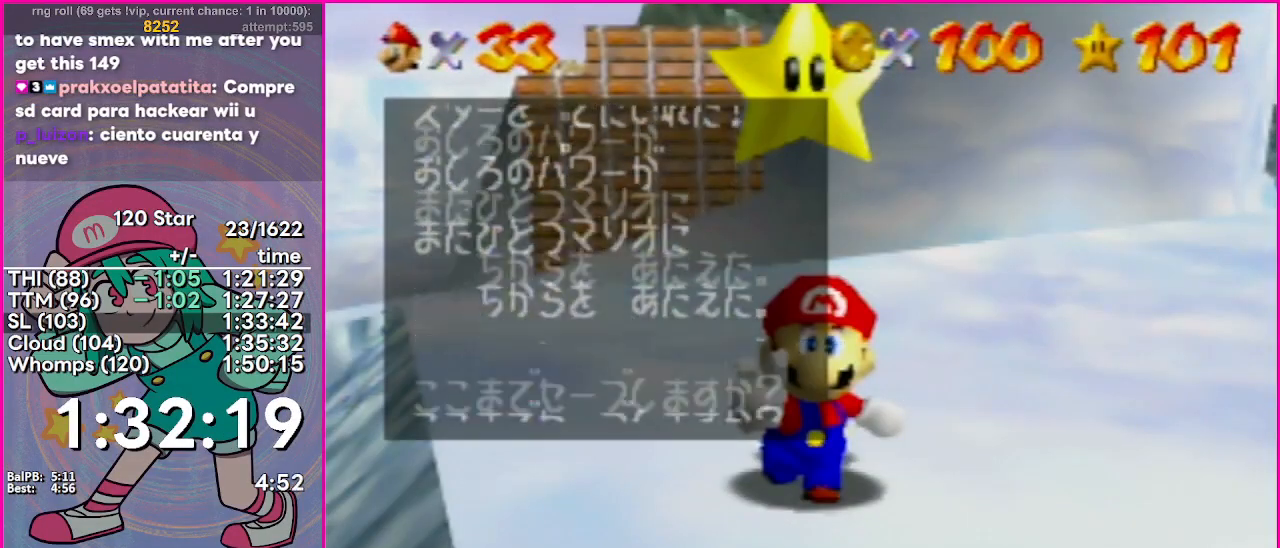
{"buttons": [], "events": [[333, "A", "down"], [417, "A", "up"]]}
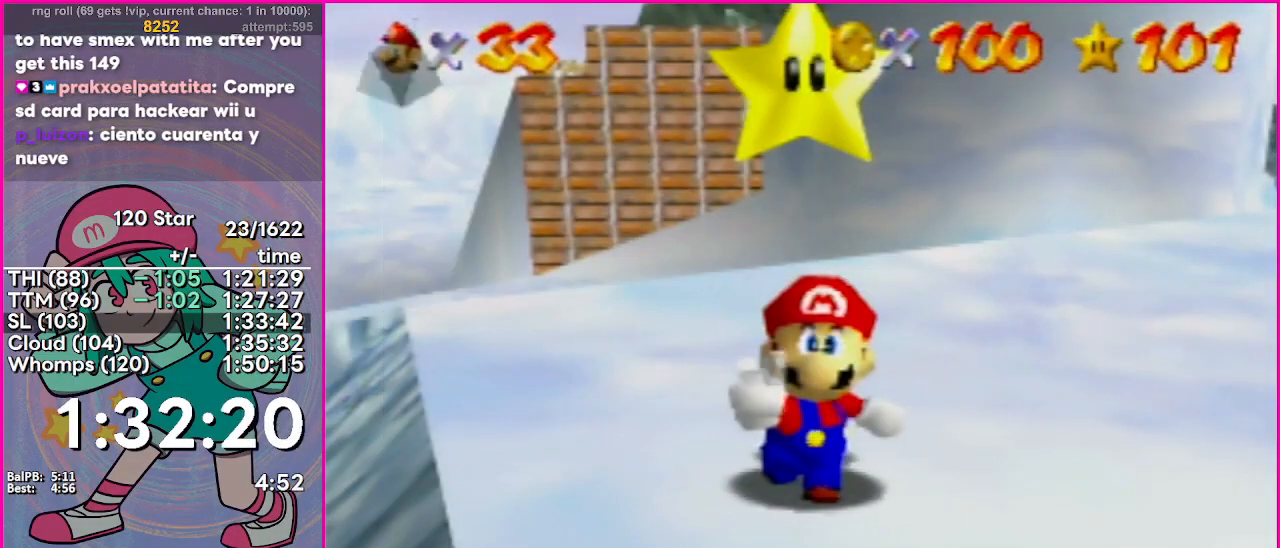
{"buttons": [], "events": []}
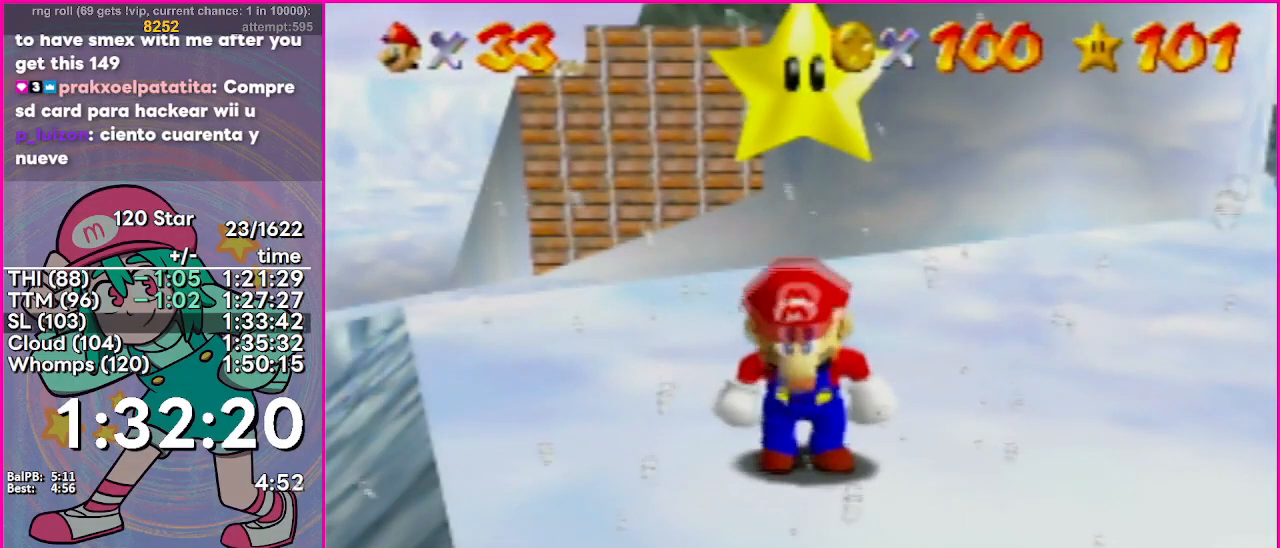
{"buttons": [], "events": [[33, "C_LEFT", "down"], [50, "C_LEFT", "up"]]}
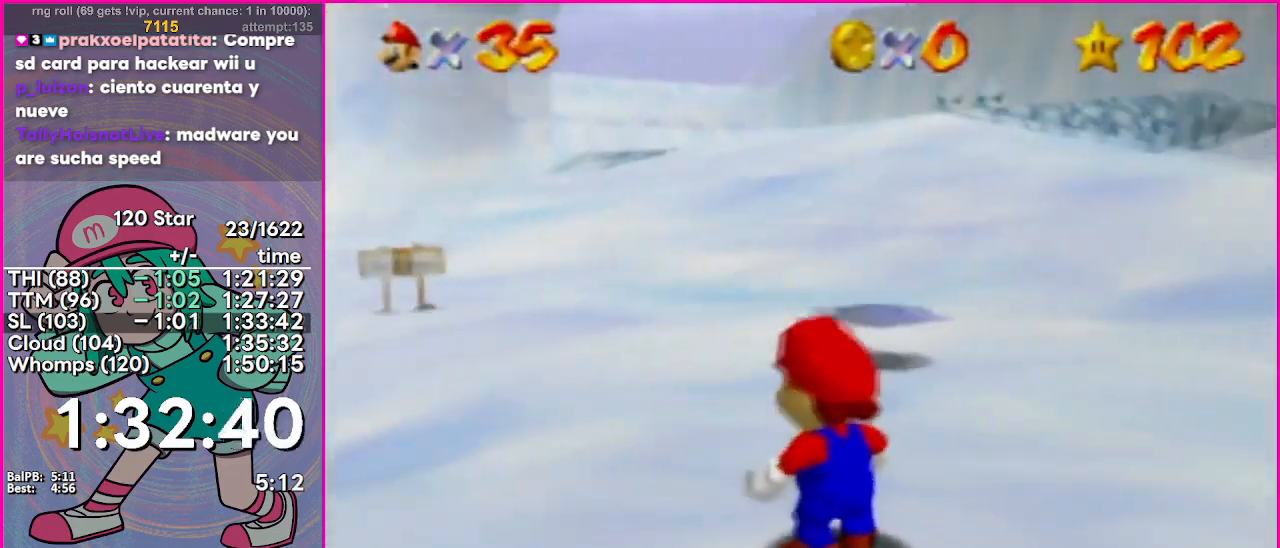
{"buttons": [], "events": [[234, "A", "down"], [484, "A", "up"]]}
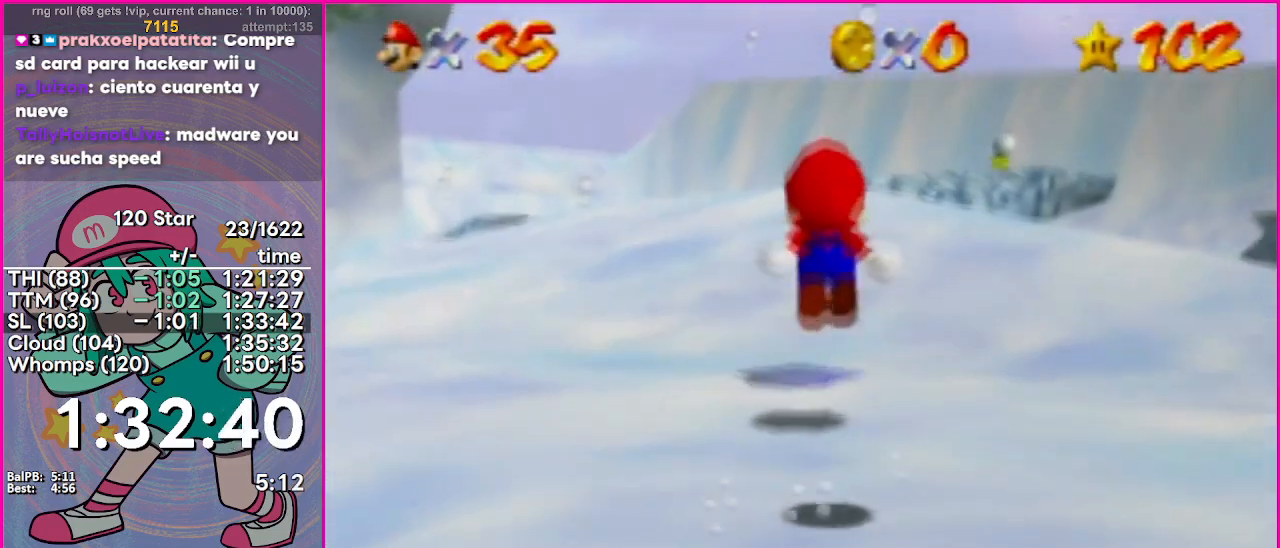
{"buttons": [], "events": []}
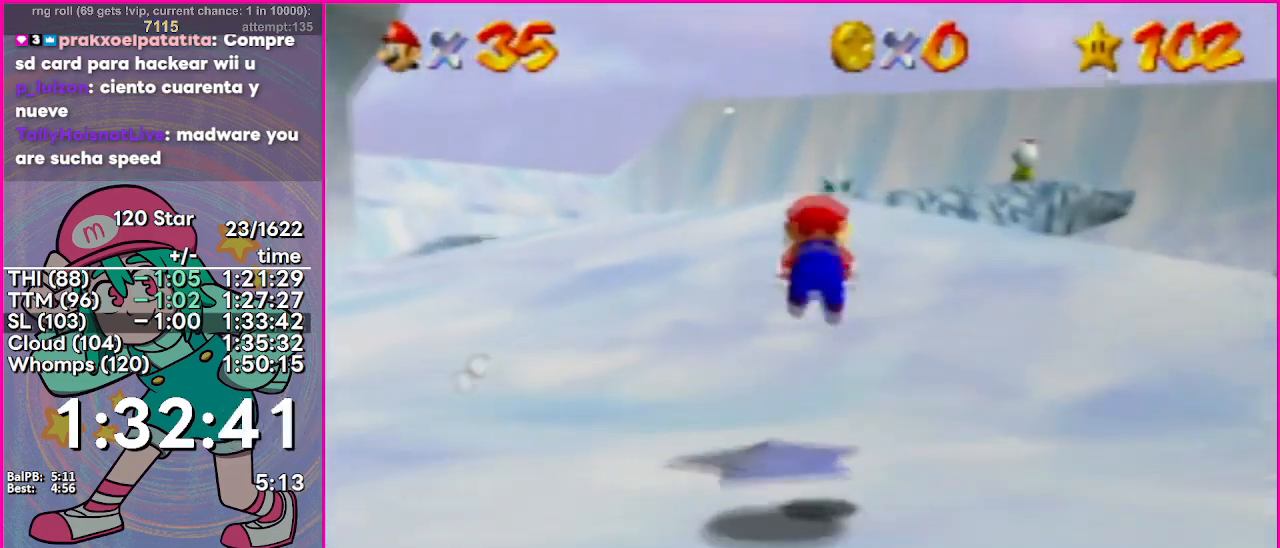
{"buttons": [], "events": []}
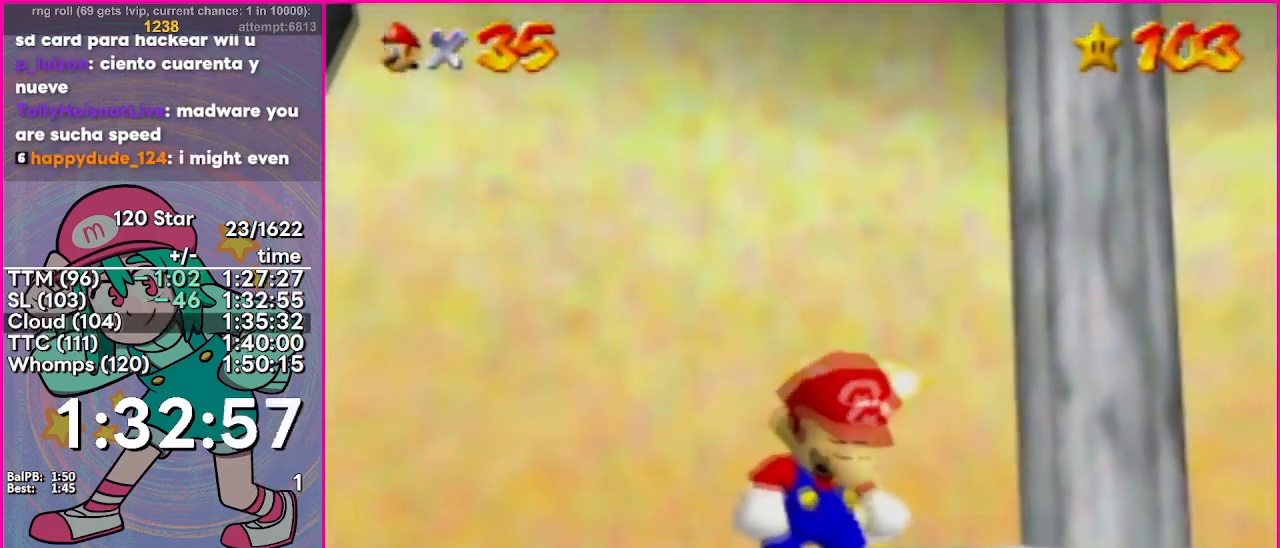
{"buttons": [], "events": []}
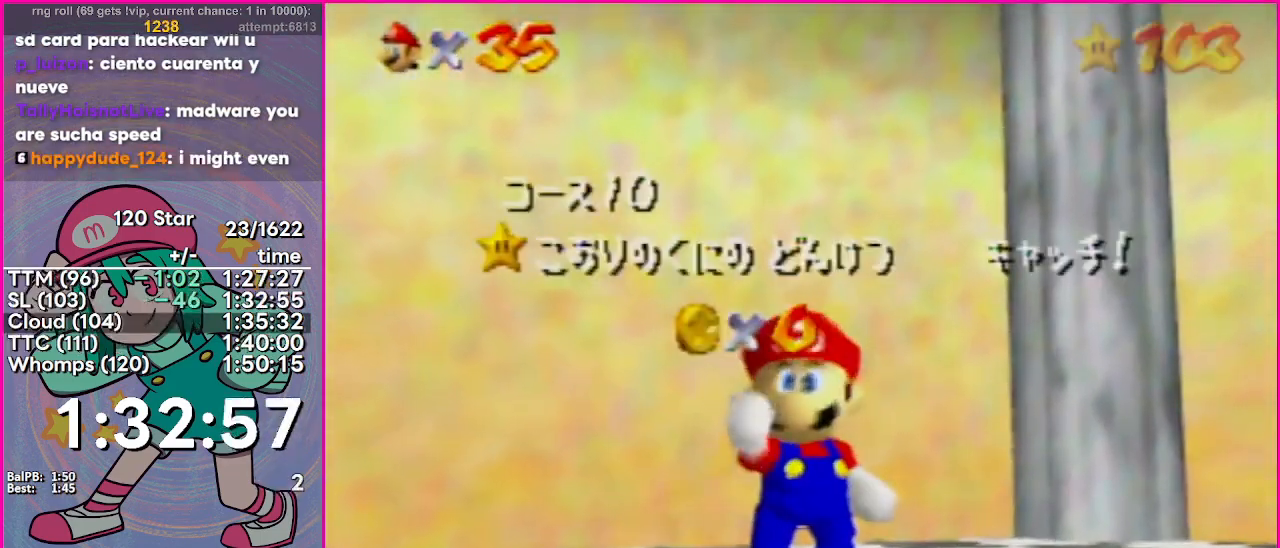
{"buttons": [], "events": []}
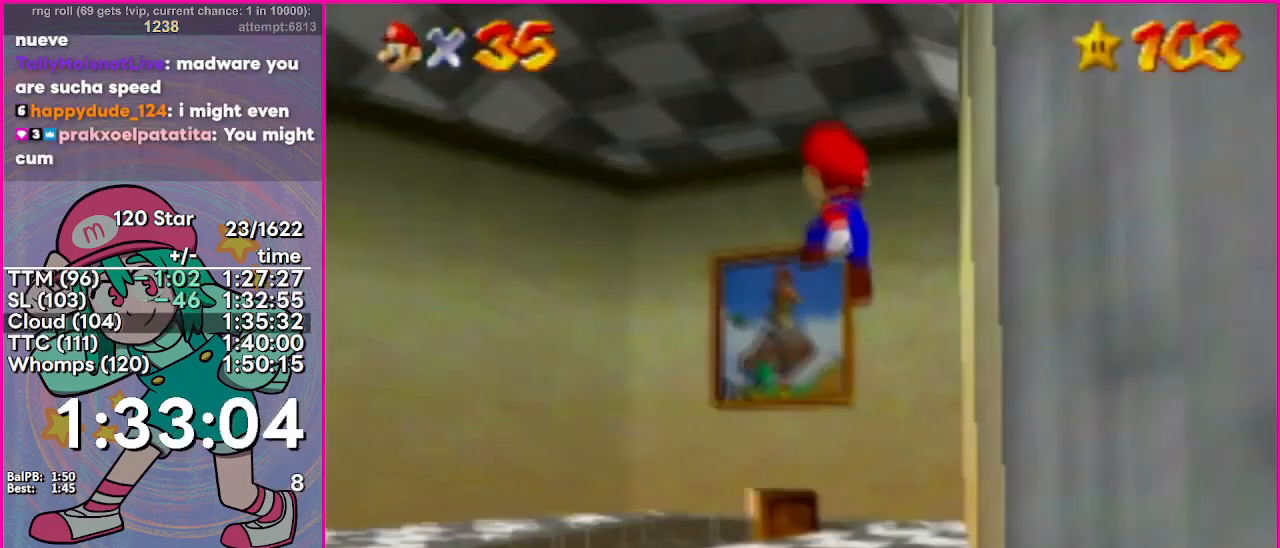
{"buttons": [], "events": [[100, "B", "down"], [100, "L3", "down"], [183, "B", "up"], [183, "L3", "up"]]}
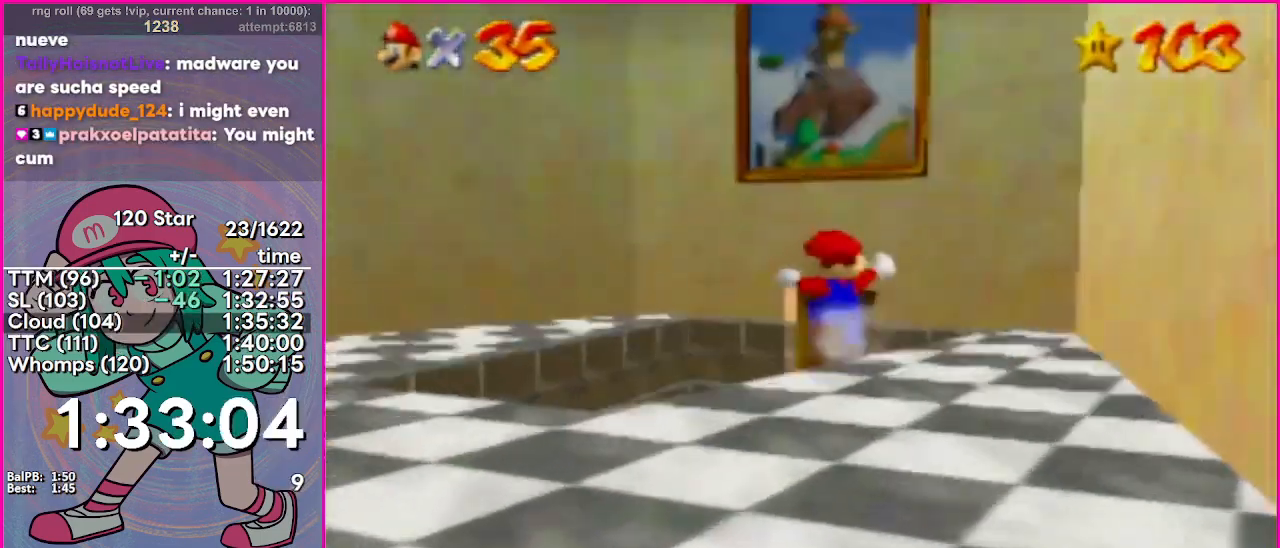
{"buttons": [], "events": []}
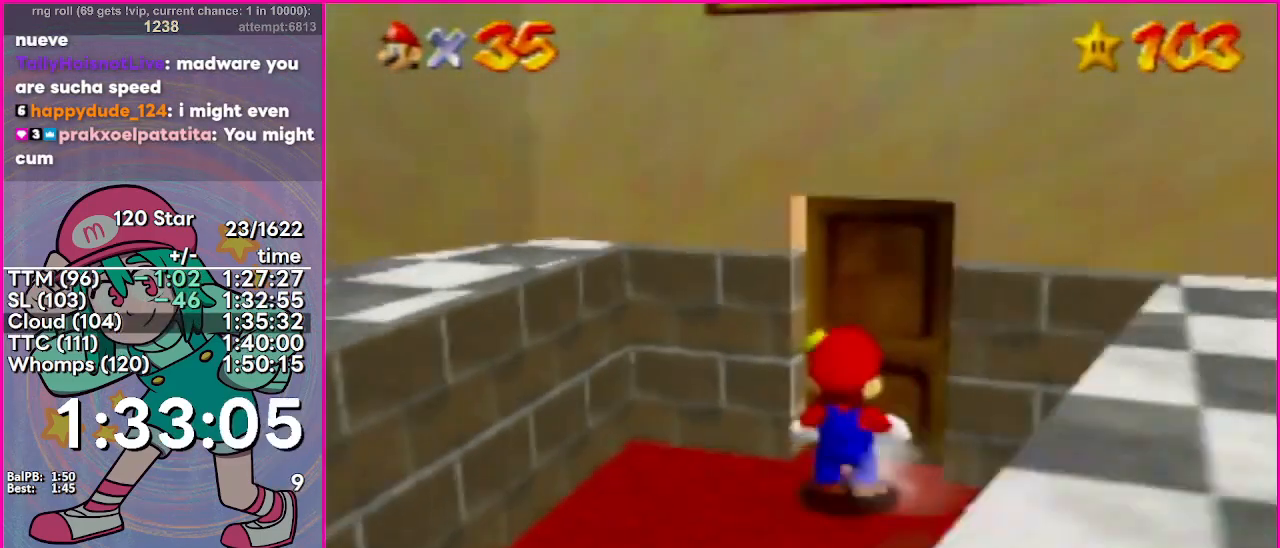
{"buttons": [], "events": []}
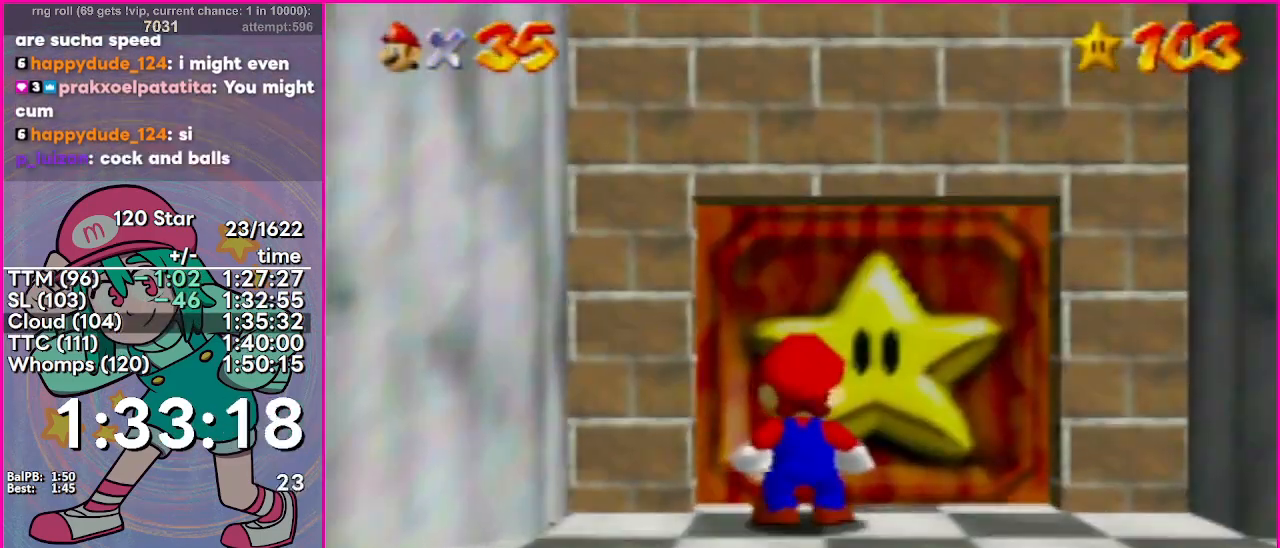
{"buttons": [], "events": []}
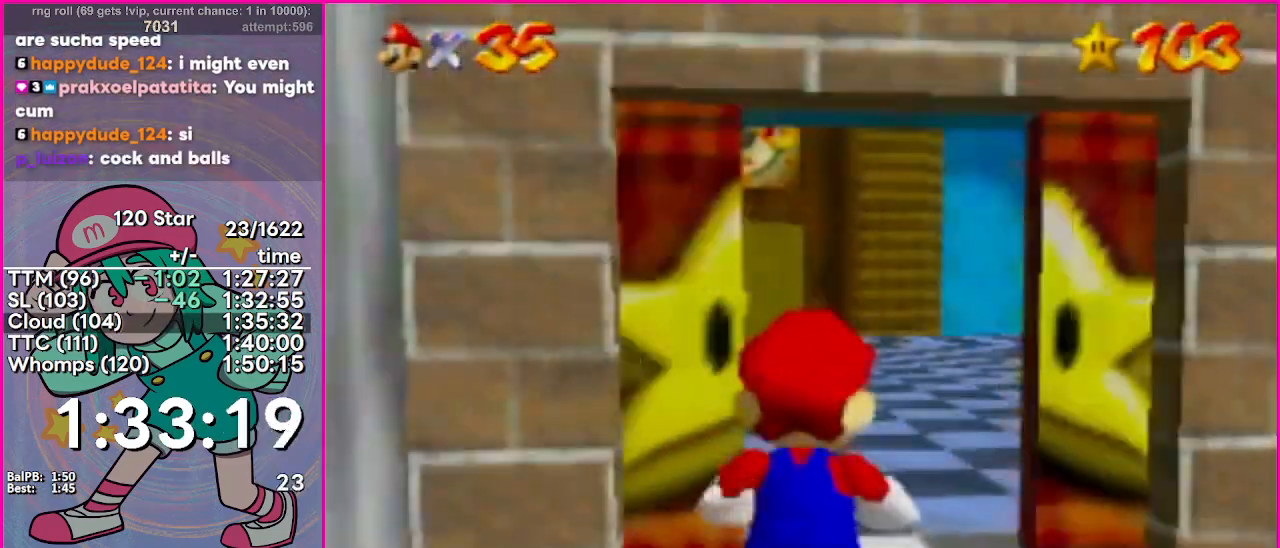
{"buttons": [], "events": []}
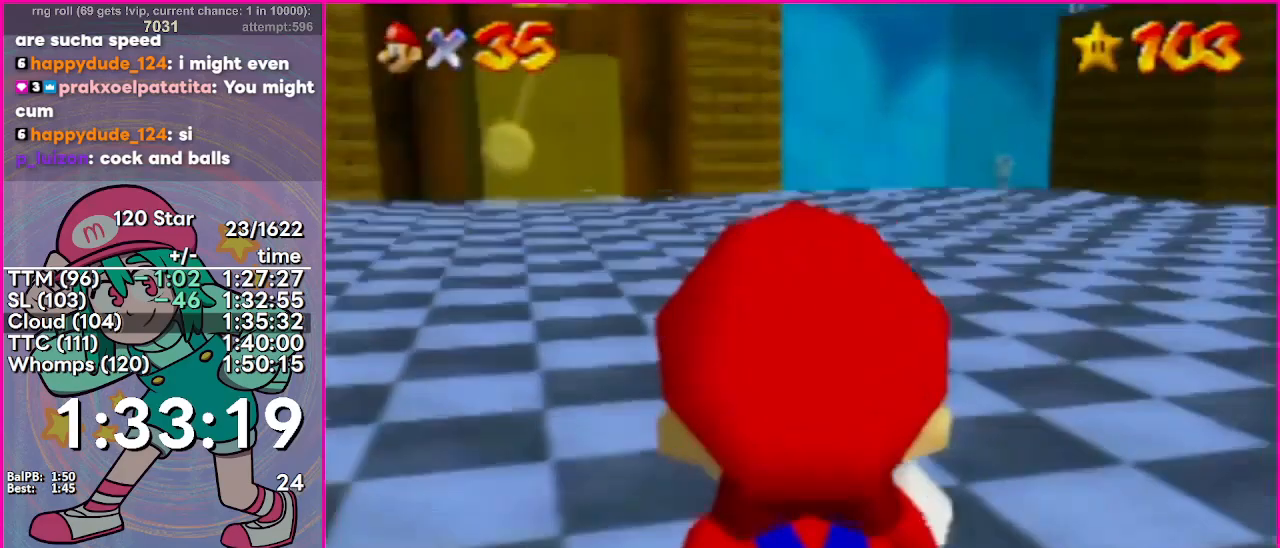
{"buttons": [], "events": [[284, "A", "down"], [284, "B", "down"], [301, "L3", "down"], [351, "C_DOWN", "down"], [351, "L3", "up"], [367, "B", "up"], [401, "A", "up"], [417, "C_RIGHT", "down"], [434, "C_DOWN", "up"], [501, "C_RIGHT", "up"]]}
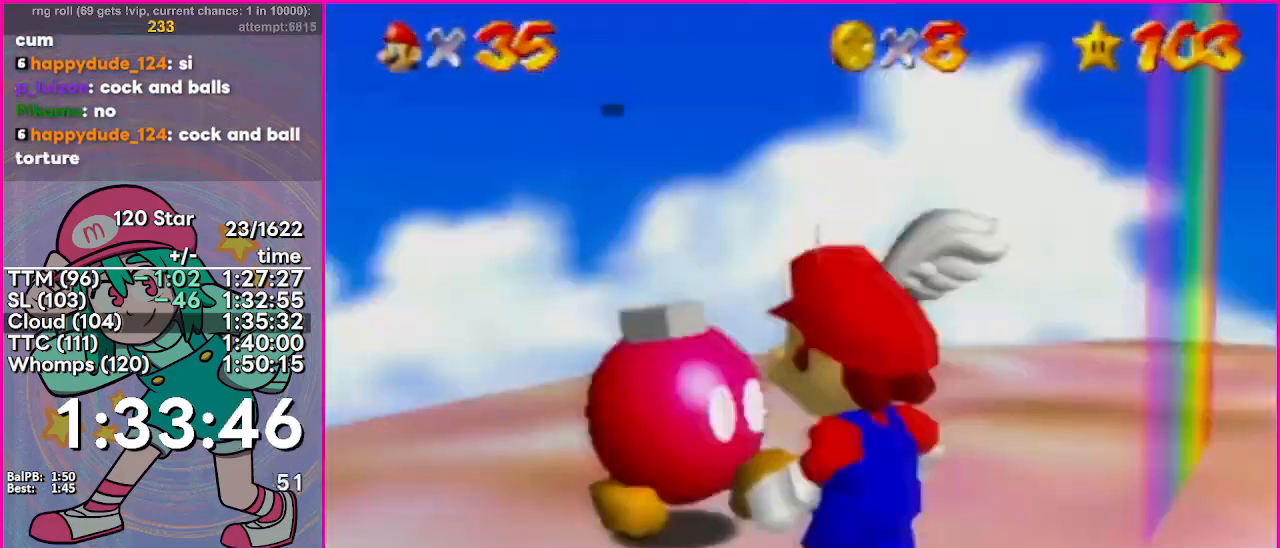
{"buttons": ["A"], "events": [[17, "A", "down"], [50, "B", "down"], [67, "L3", "down"], [100, "A", "up"], [117, "L3", "up"], [133, "B", "up"], [417, "A", "down"]]}
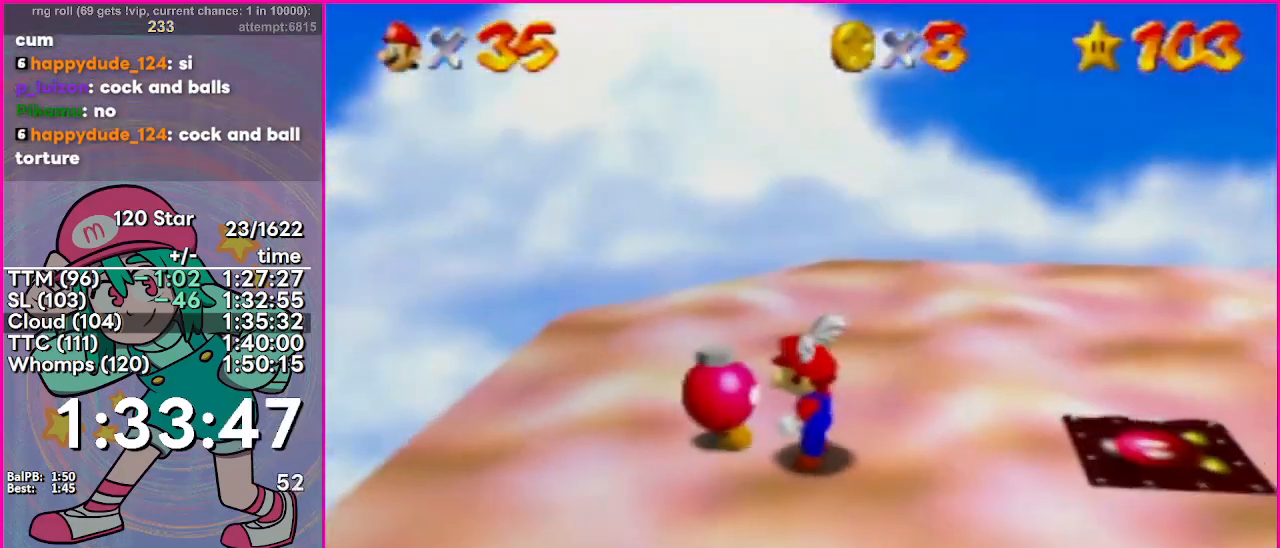
{"buttons": [], "events": [[67, "A", "up"]]}